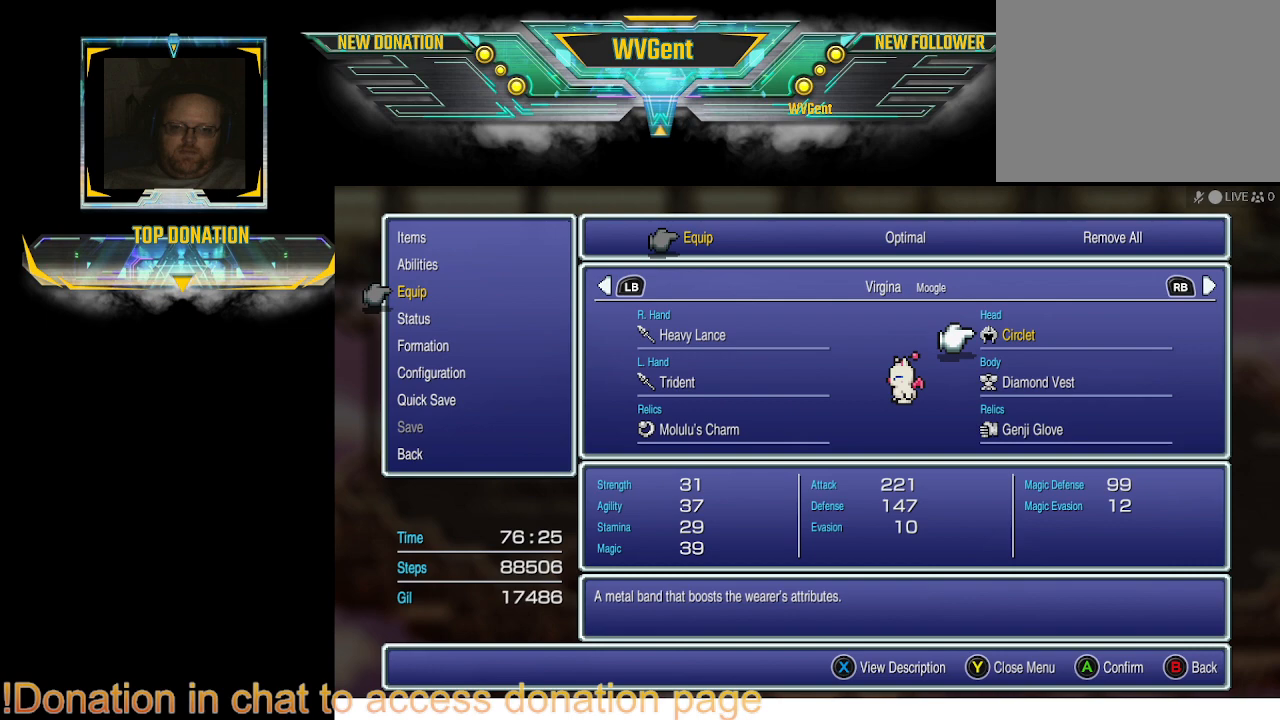
Gameplay with a controller (PlayStation layout); each line is a JSON object with the inputs held at the frame after it. "events" lists button and stick changes between this image and that frame as [ms after this image, input, new state], when the widget could be followed in between. Not read: L3 R3.
{"buttons": [], "left_stick": "center", "right_stick": "center", "events": [[400, "DPAD_DOWN", "down"], [500, "DPAD_DOWN", "up"]]}
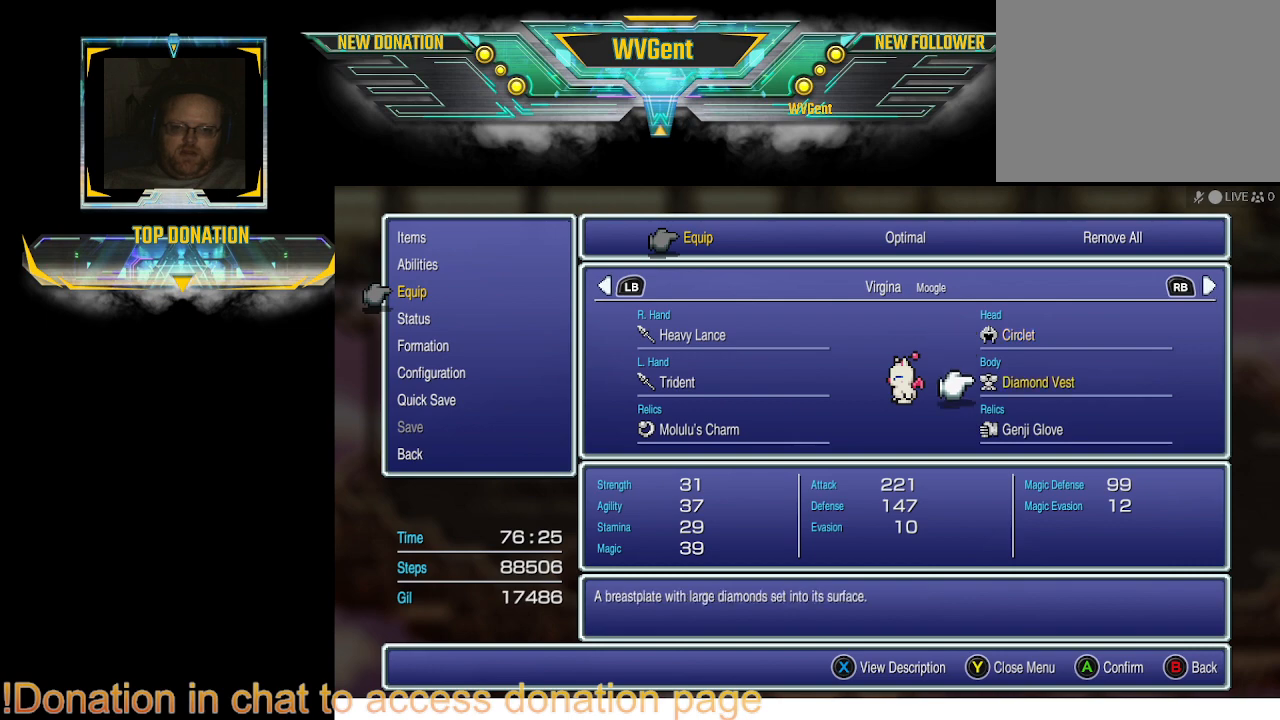
{"buttons": ["DPAD_DOWN"], "left_stick": "center", "right_stick": "center", "events": [[467, "DPAD_DOWN", "down"]]}
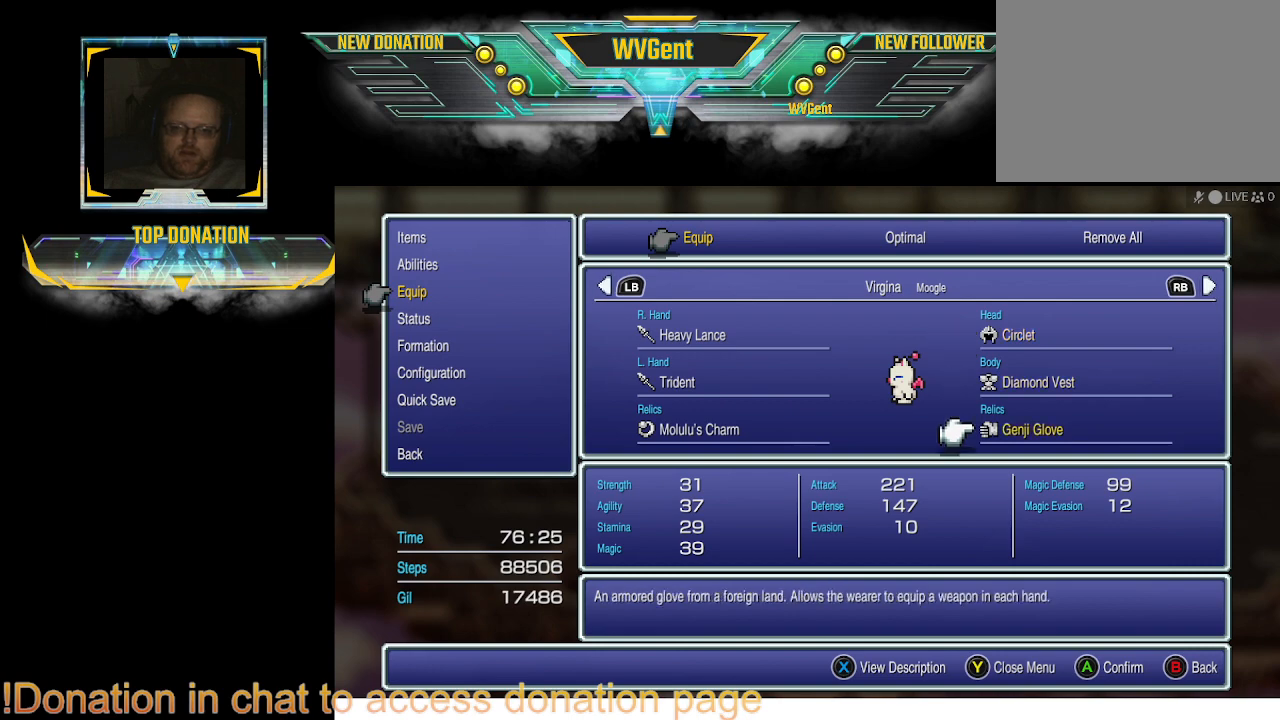
{"buttons": [], "left_stick": "center", "right_stick": "center", "events": [[67, "DPAD_DOWN", "up"], [333, "DPAD_LEFT", "down"], [433, "DPAD_LEFT", "up"]]}
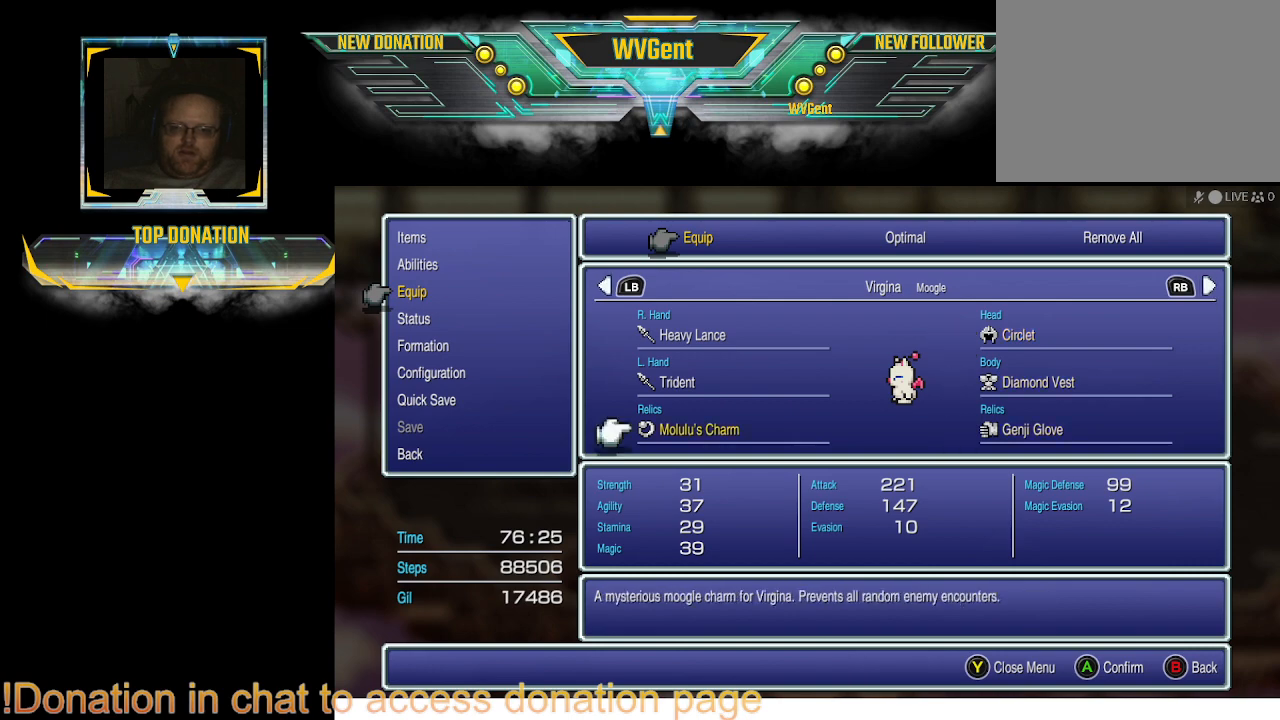
{"buttons": [], "left_stick": "center", "right_stick": "center", "events": [[167, "CIRCLE", "down"], [300, "CIRCLE", "up"]]}
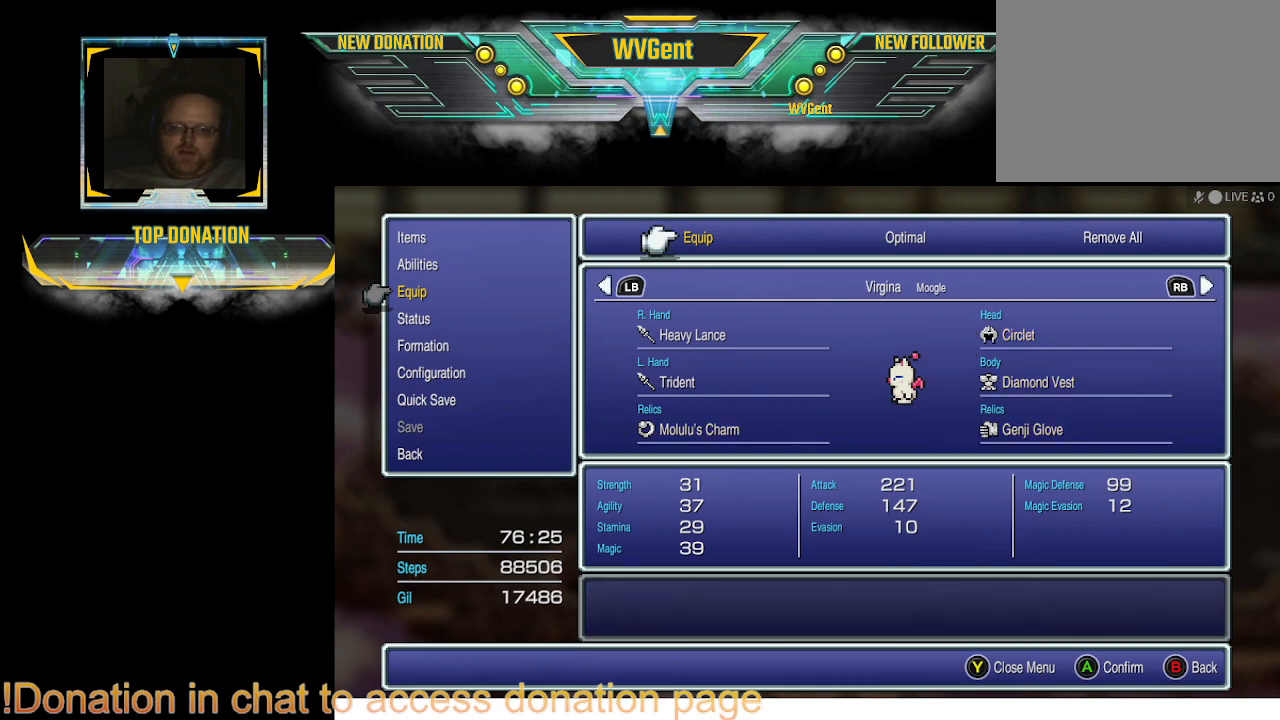
{"buttons": [], "left_stick": "center", "right_stick": "center", "events": [[200, "CIRCLE", "down"], [333, "CIRCLE", "up"]]}
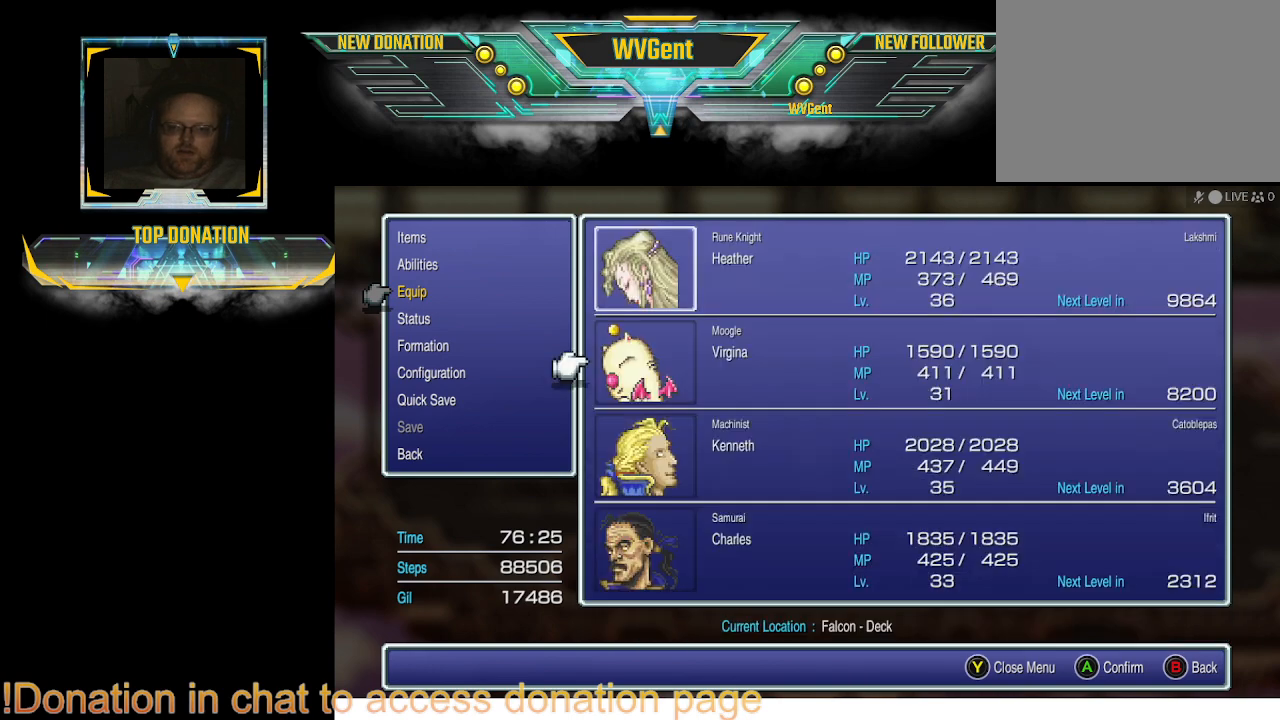
{"buttons": [], "left_stick": "center", "right_stick": "center", "events": []}
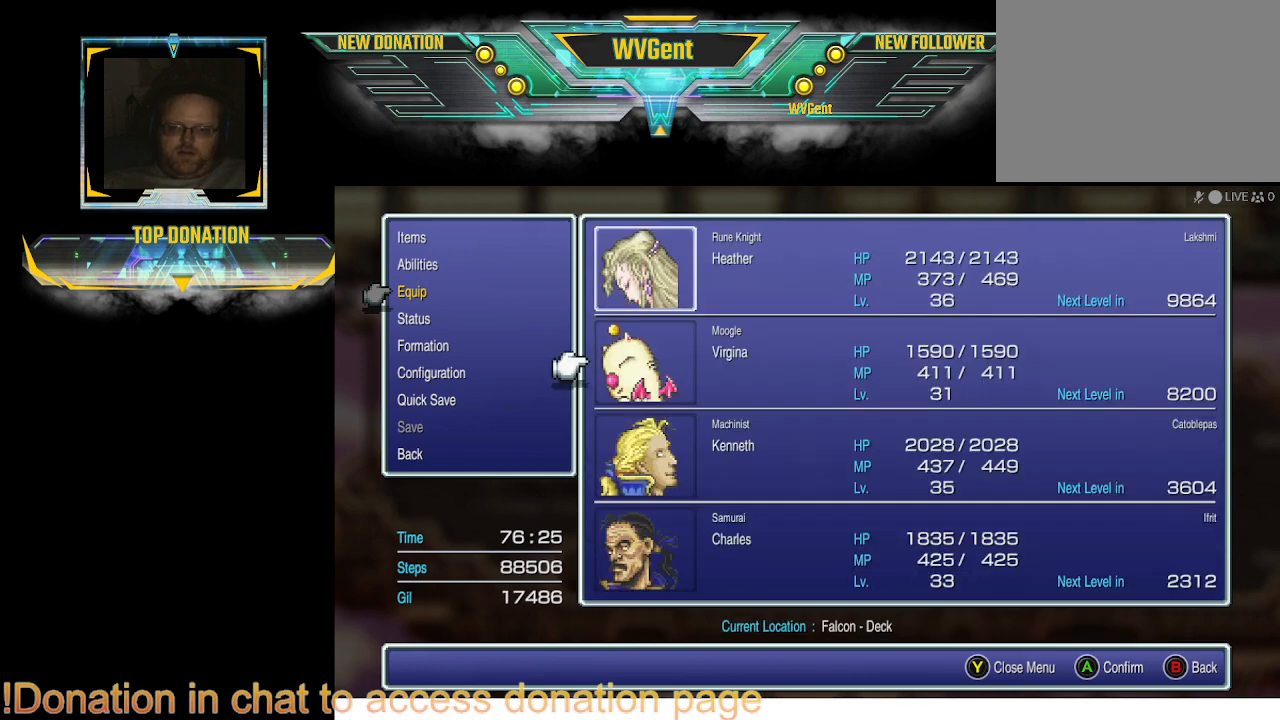
{"buttons": [], "left_stick": "center", "right_stick": "center", "events": [[100, "CIRCLE", "down"], [200, "CIRCLE", "up"]]}
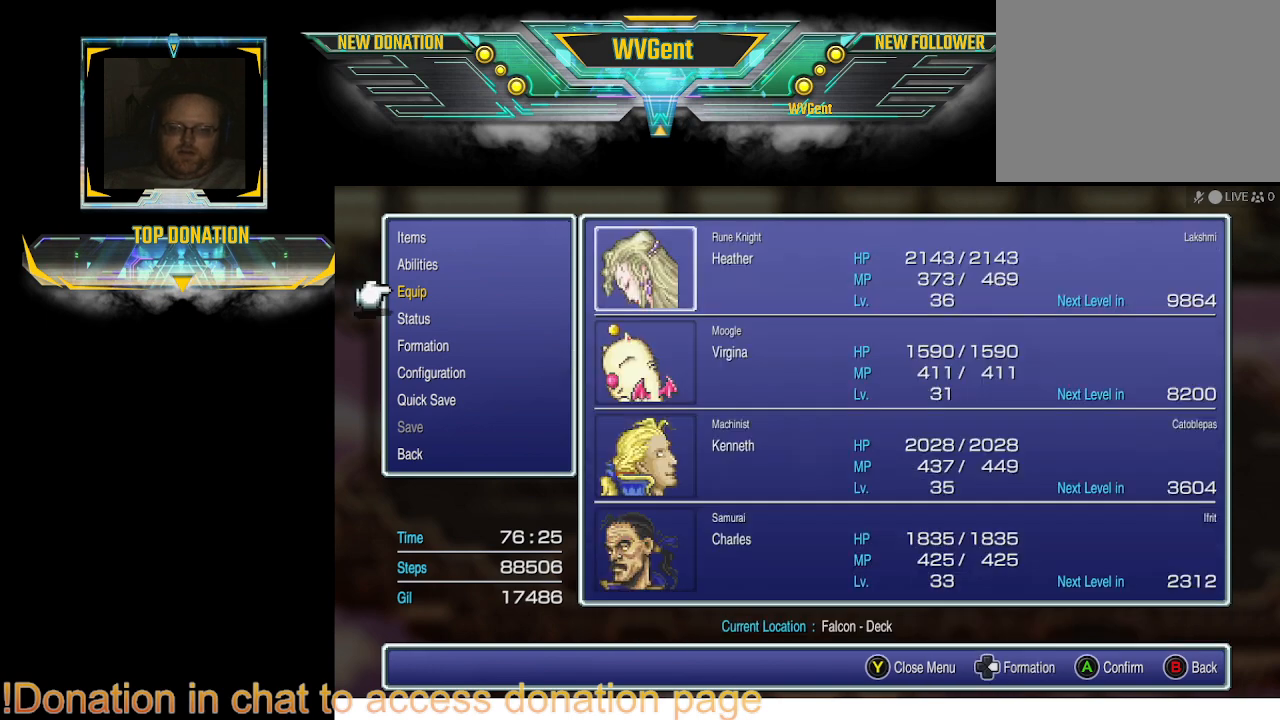
{"buttons": [], "left_stick": "center", "right_stick": "center", "events": [[267, "CIRCLE", "down"], [400, "CIRCLE", "up"]]}
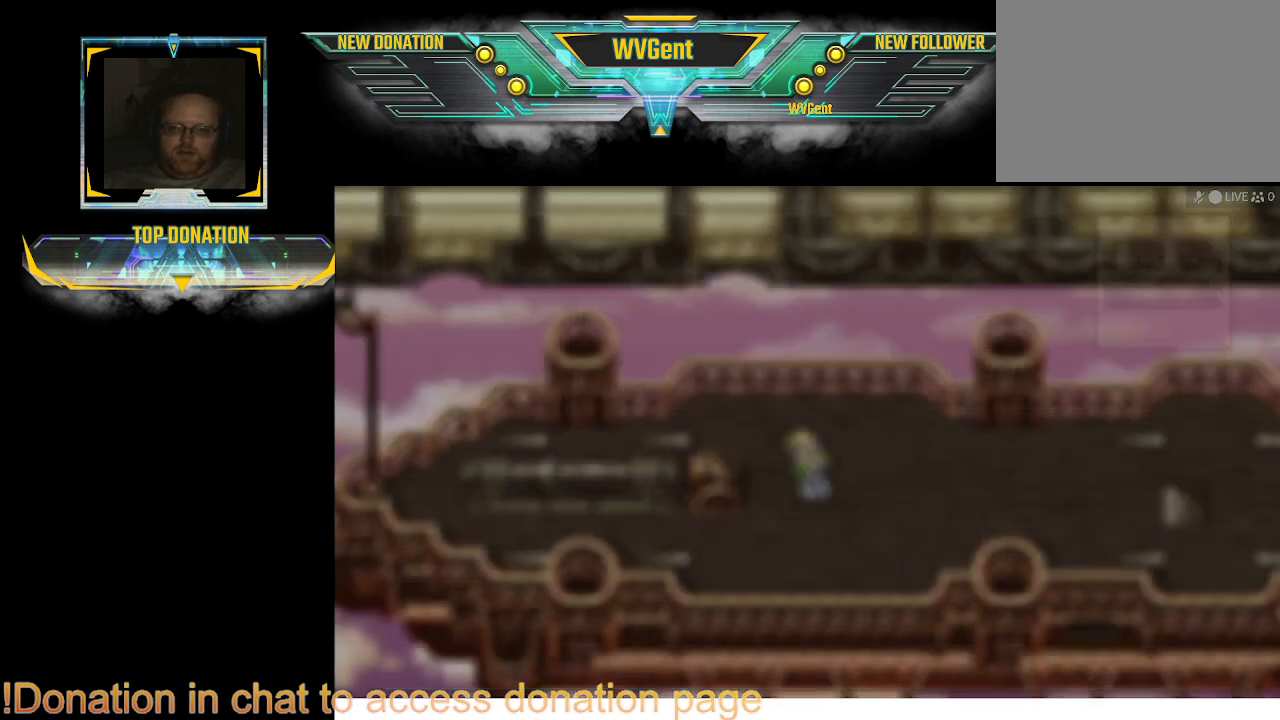
{"buttons": ["R1"], "left_stick": "right", "right_stick": "center", "events": [[400, "left_stick", "right"], [467, "R1", "down"]]}
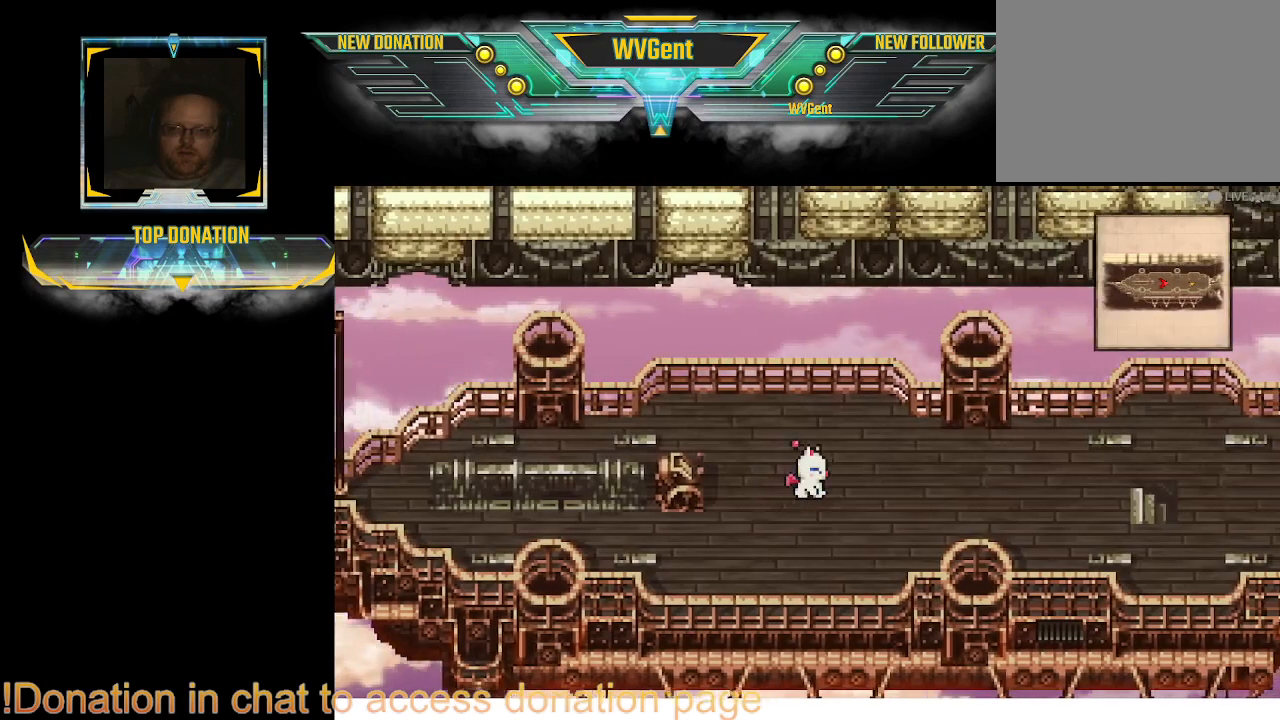
{"buttons": [], "left_stick": "center", "right_stick": "center", "events": [[33, "left_stick", "center"], [67, "R1", "up"]]}
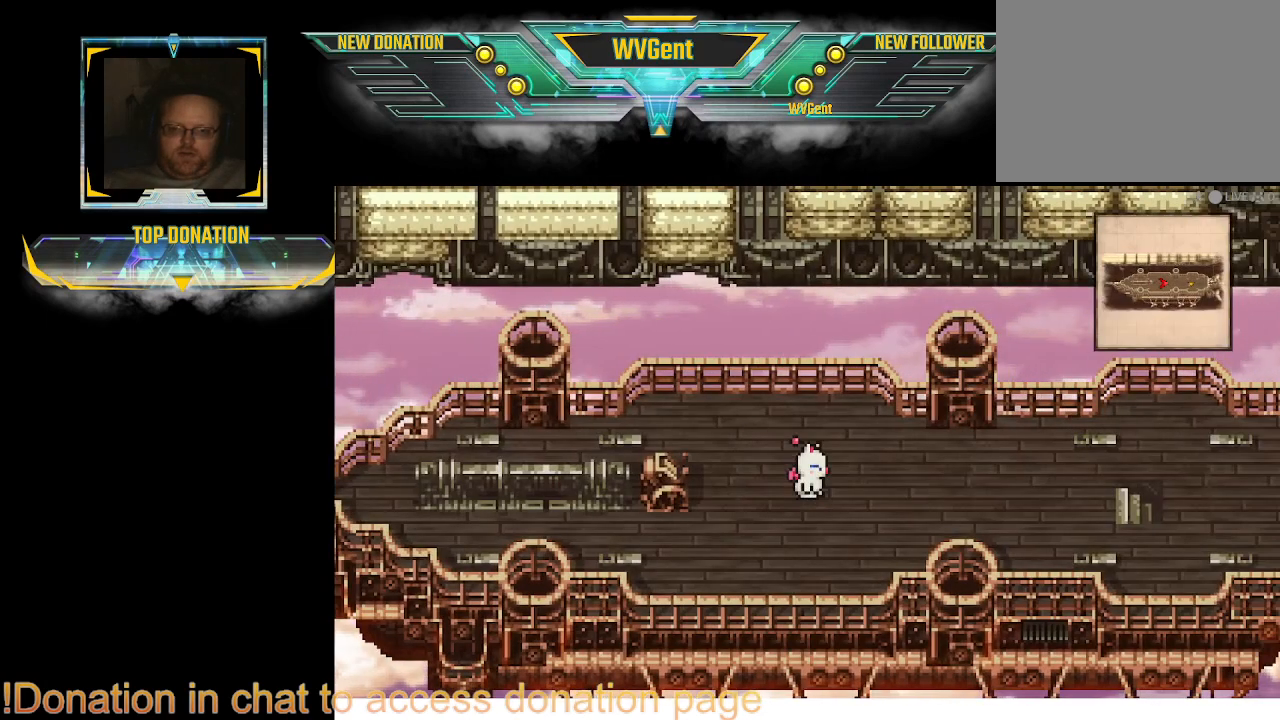
{"buttons": [], "left_stick": "left", "right_stick": "center", "events": [[67, "left_stick", "left"]]}
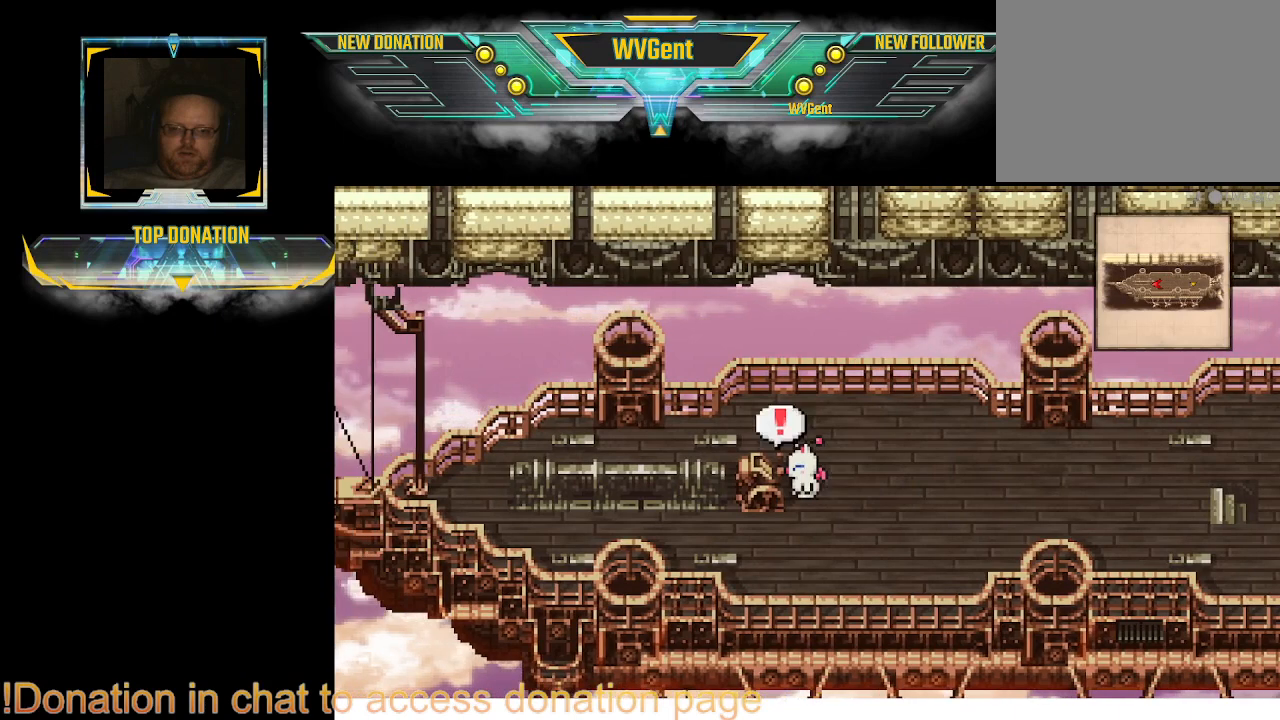
{"buttons": [], "left_stick": "center", "right_stick": "center", "events": [[33, "CROSS", "down"], [33, "left_stick", "center"], [100, "CROSS", "up"]]}
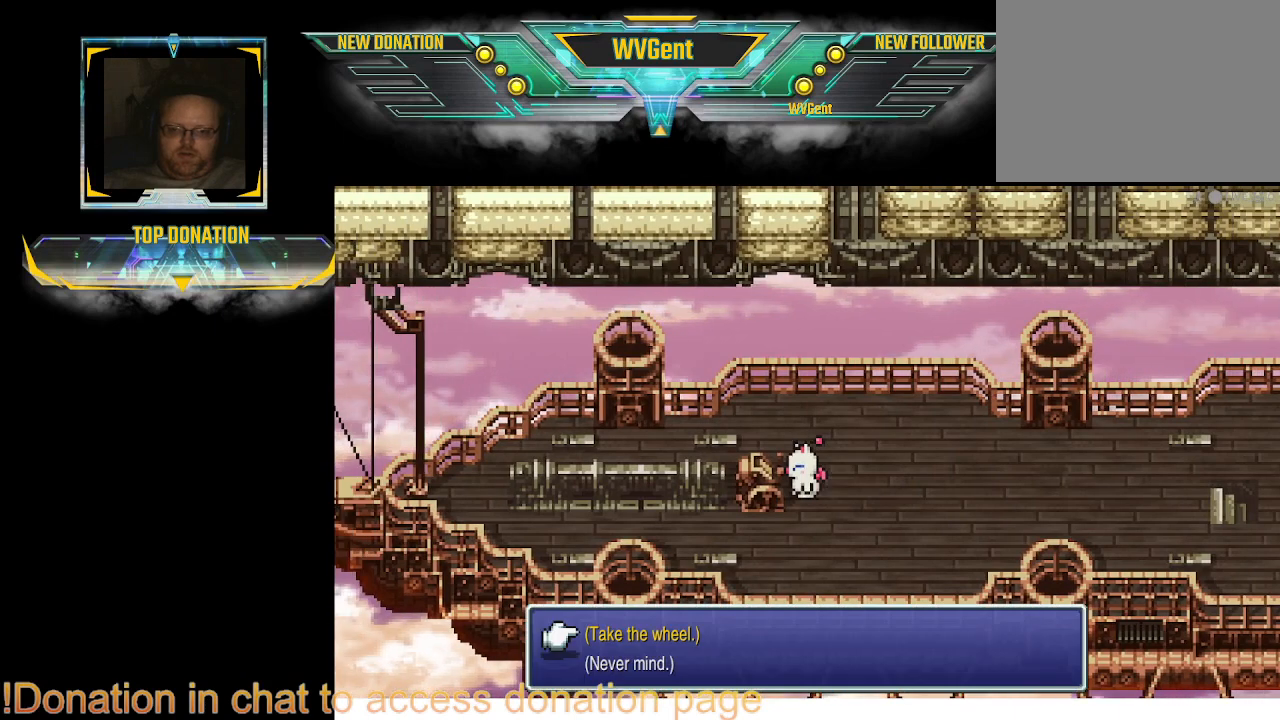
{"buttons": [], "left_stick": "center", "right_stick": "center", "events": []}
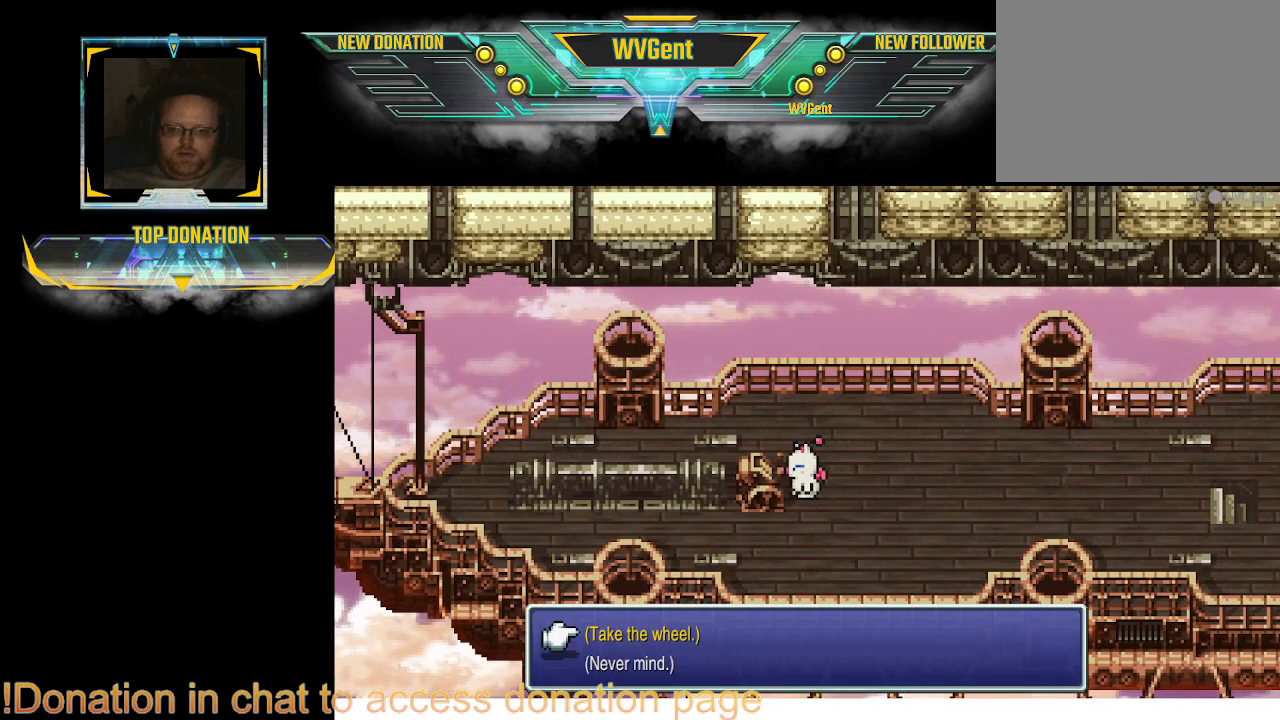
{"buttons": [], "left_stick": "center", "right_stick": "center", "events": [[333, "CROSS", "down"], [433, "CROSS", "up"]]}
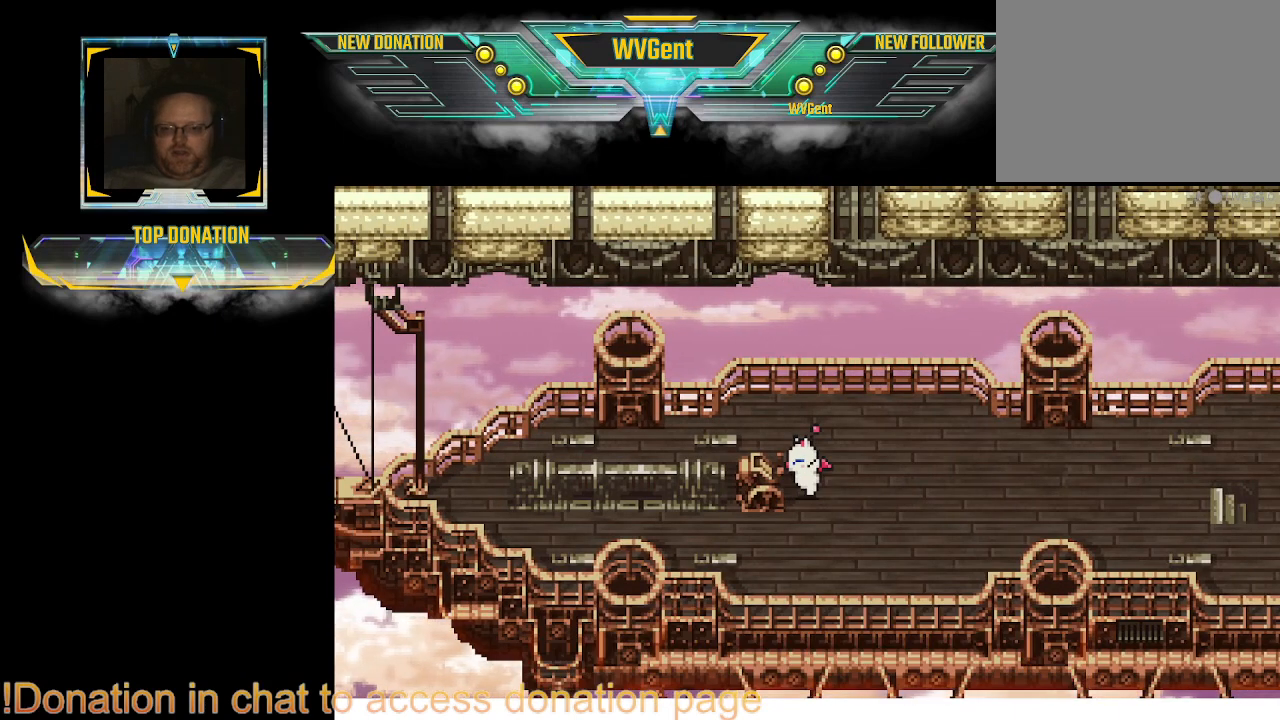
{"buttons": [], "left_stick": "center", "right_stick": "center", "events": []}
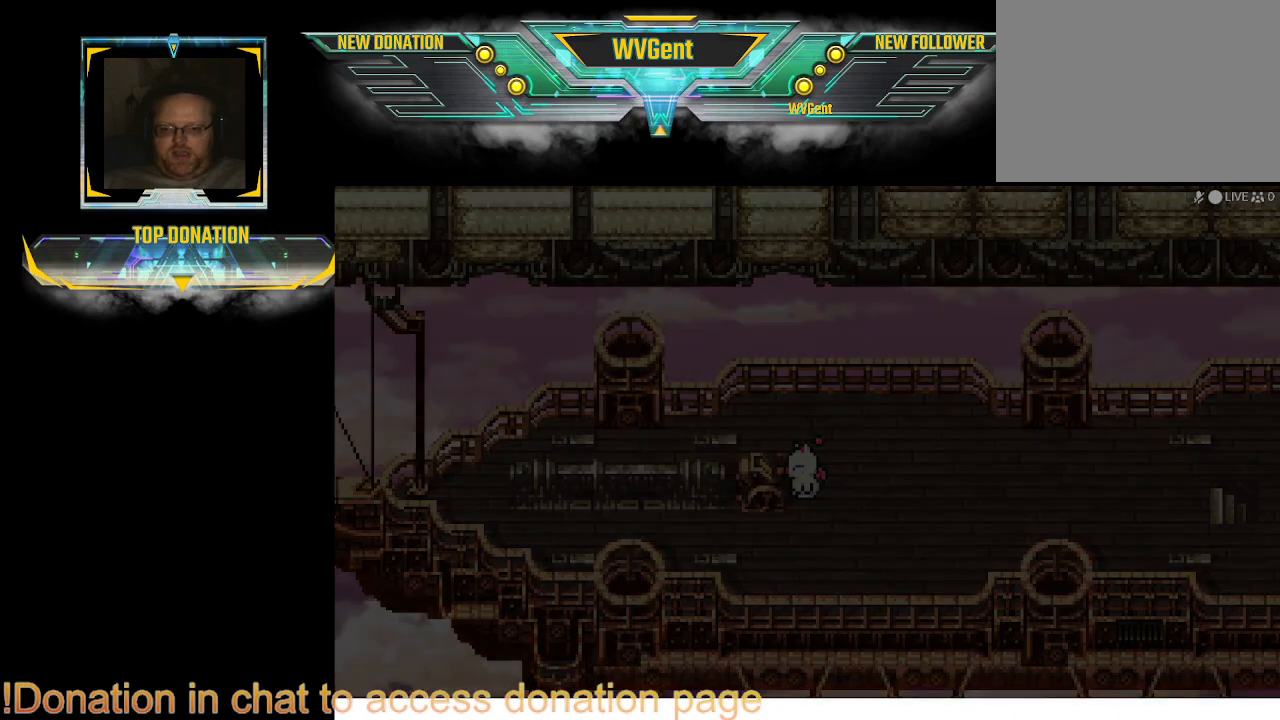
{"buttons": [], "left_stick": "center", "right_stick": "center", "events": []}
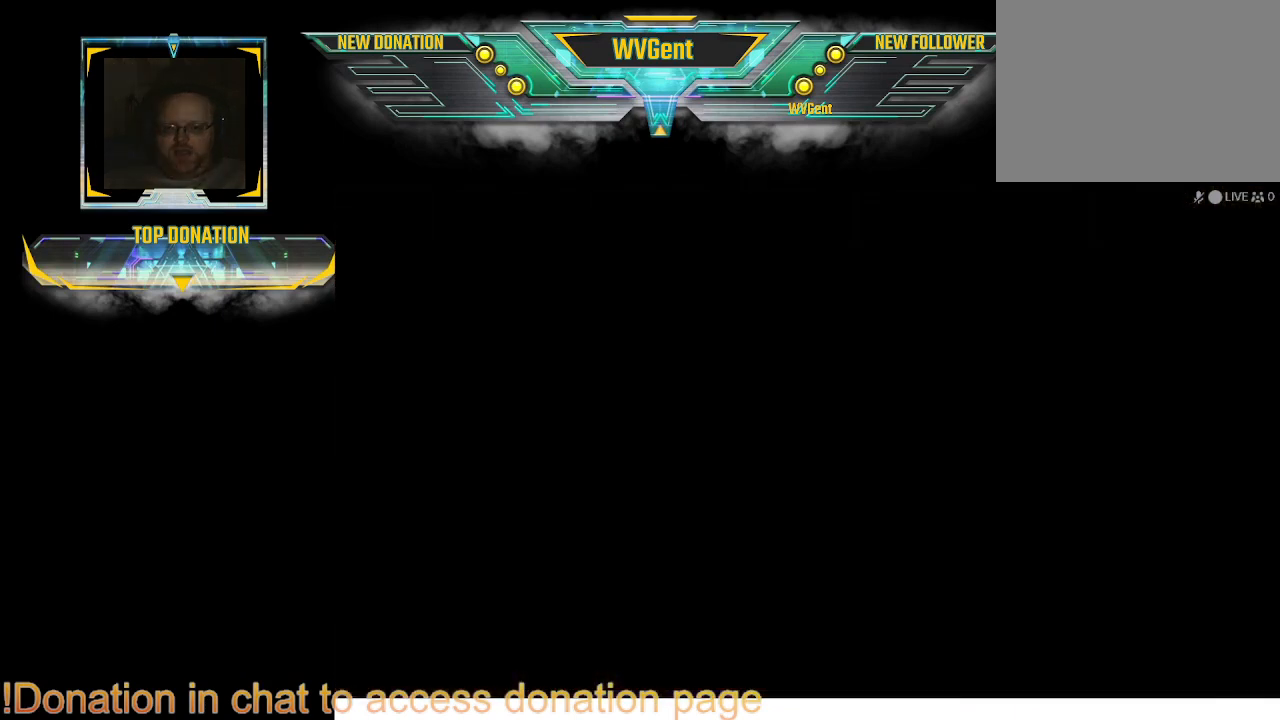
{"buttons": [], "left_stick": "center", "right_stick": "center", "events": []}
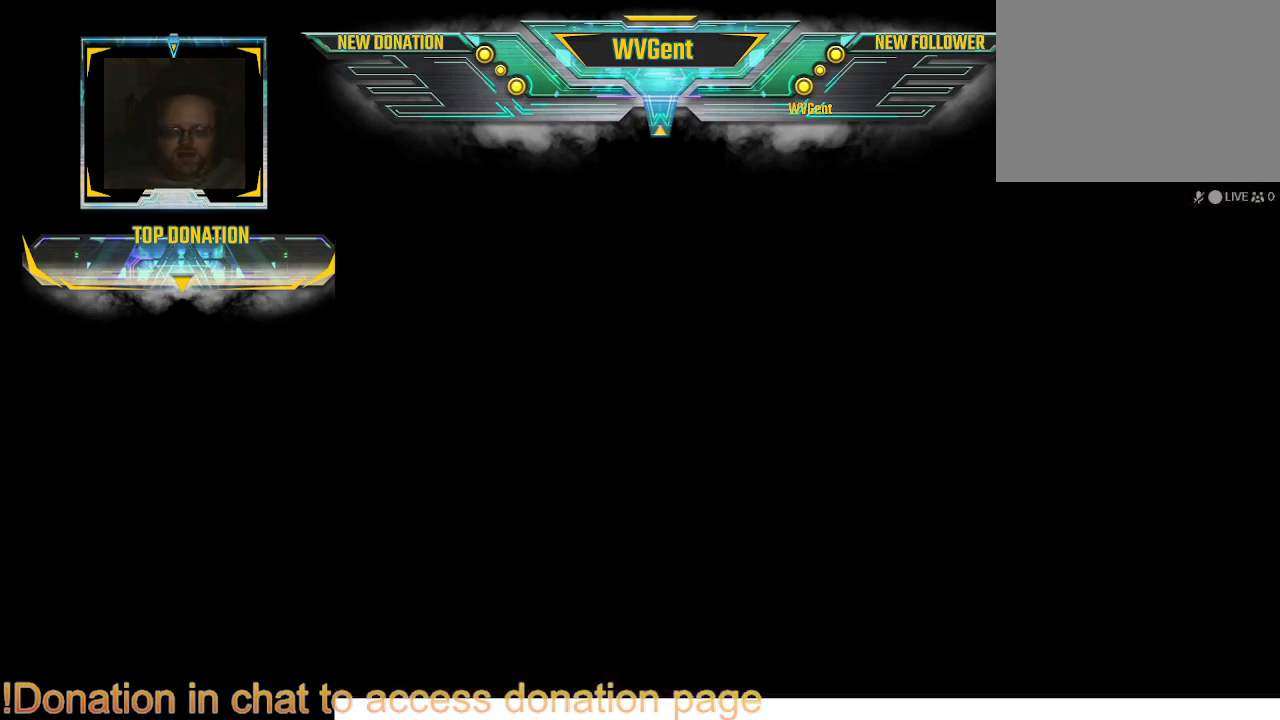
{"buttons": [], "left_stick": "center", "right_stick": "center", "events": []}
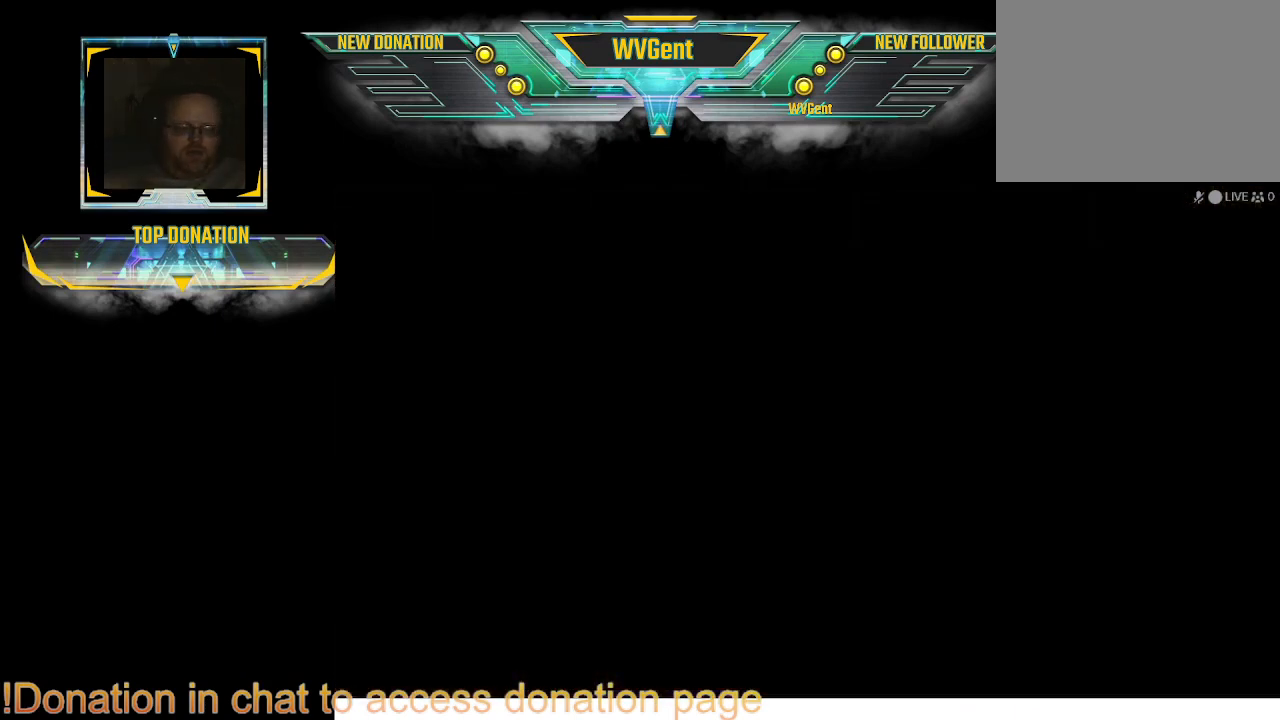
{"buttons": [], "left_stick": "center", "right_stick": "center", "events": []}
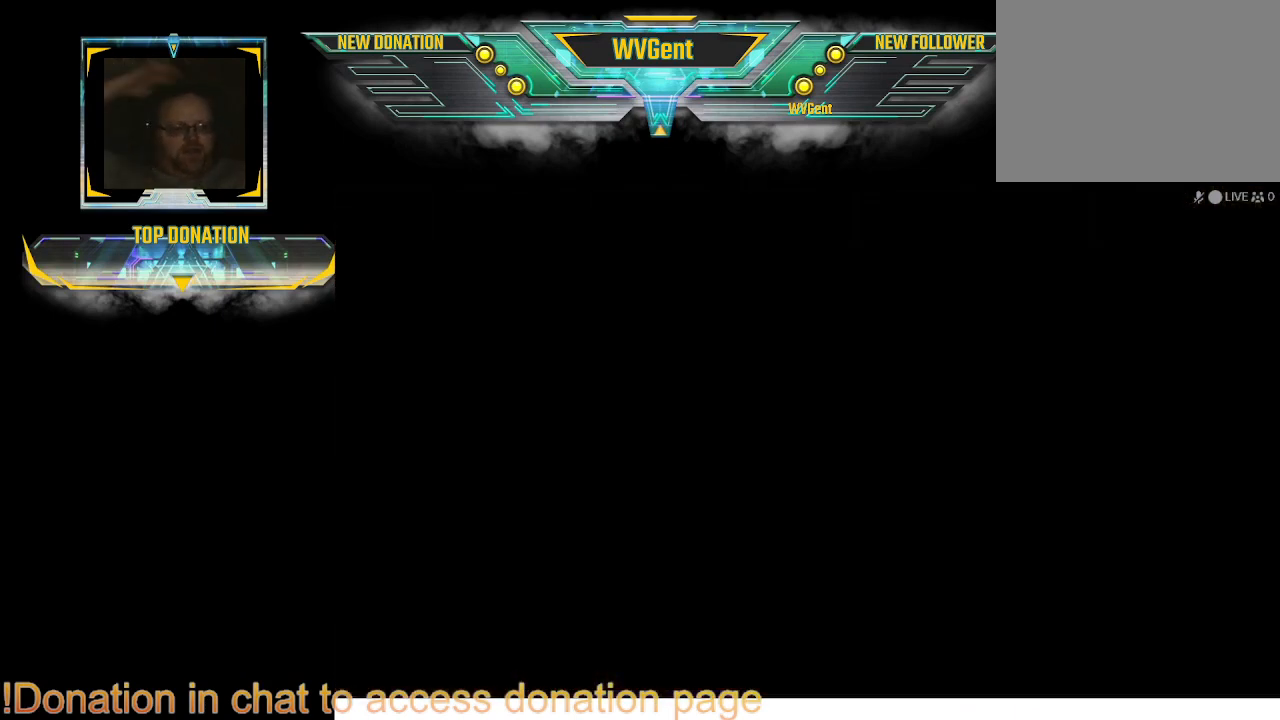
{"buttons": [], "left_stick": "center", "right_stick": "center", "events": []}
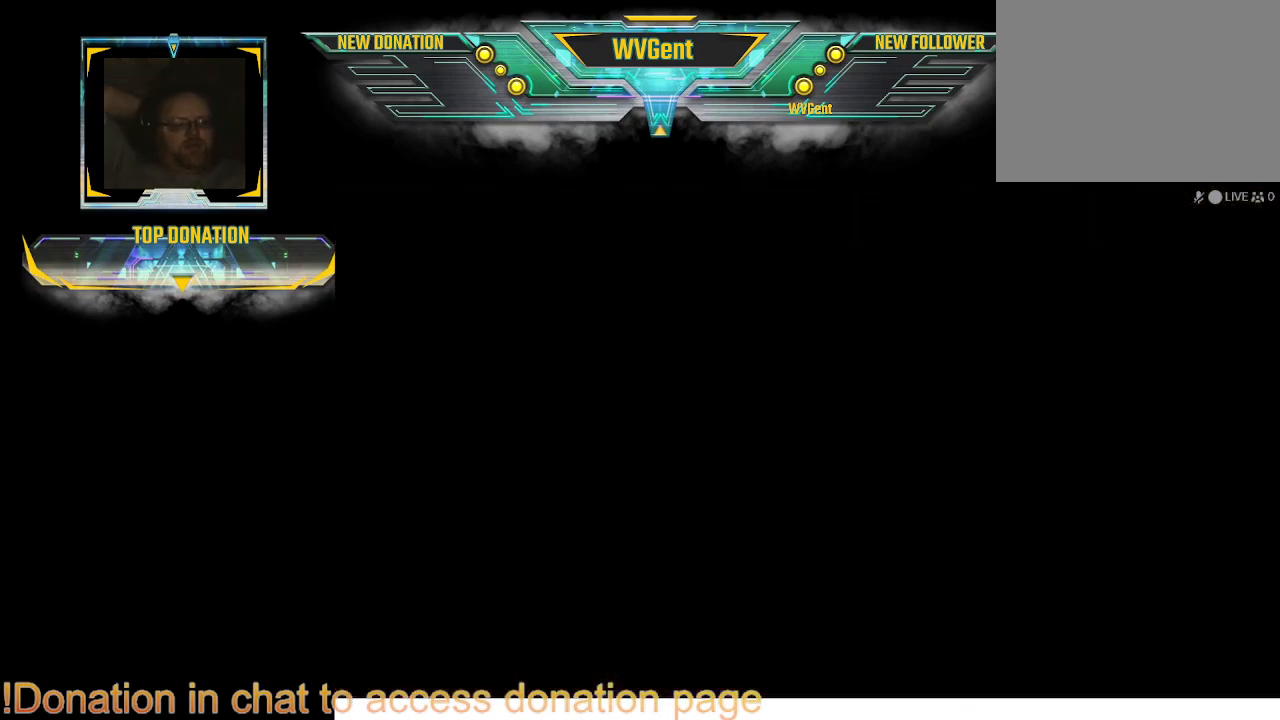
{"buttons": [], "left_stick": "center", "right_stick": "center", "events": []}
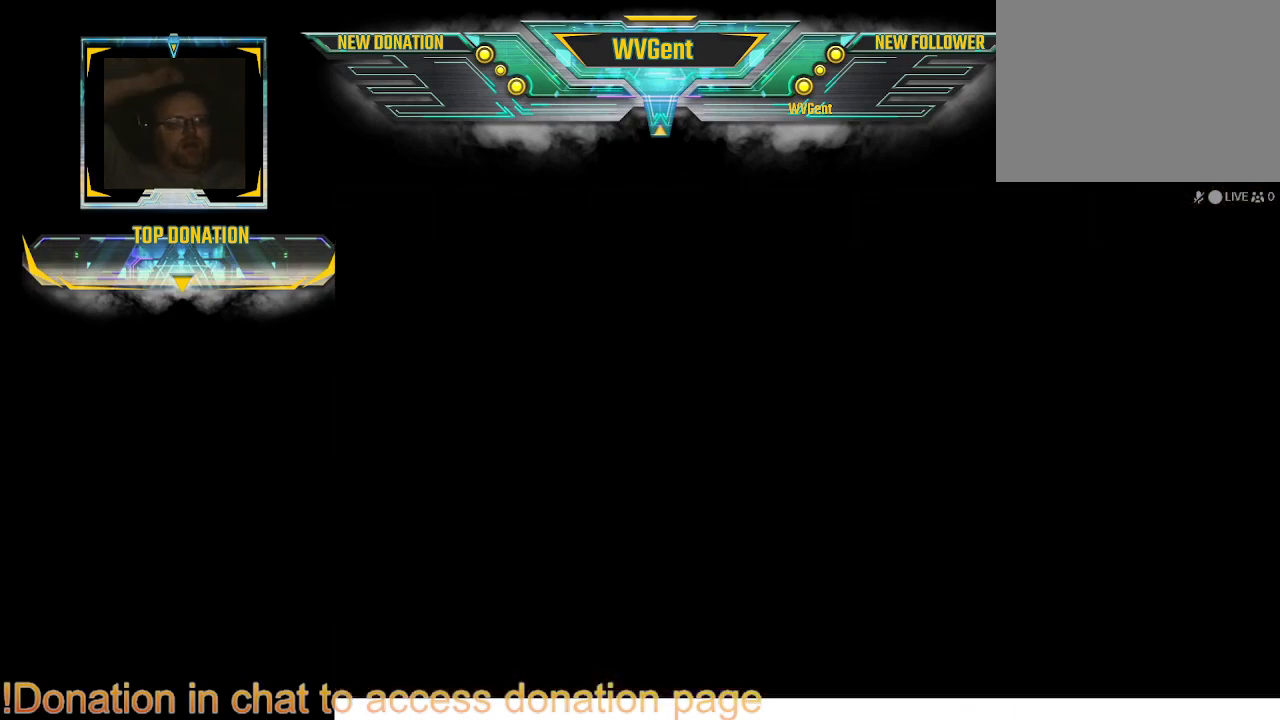
{"buttons": [], "left_stick": "center", "right_stick": "center", "events": []}
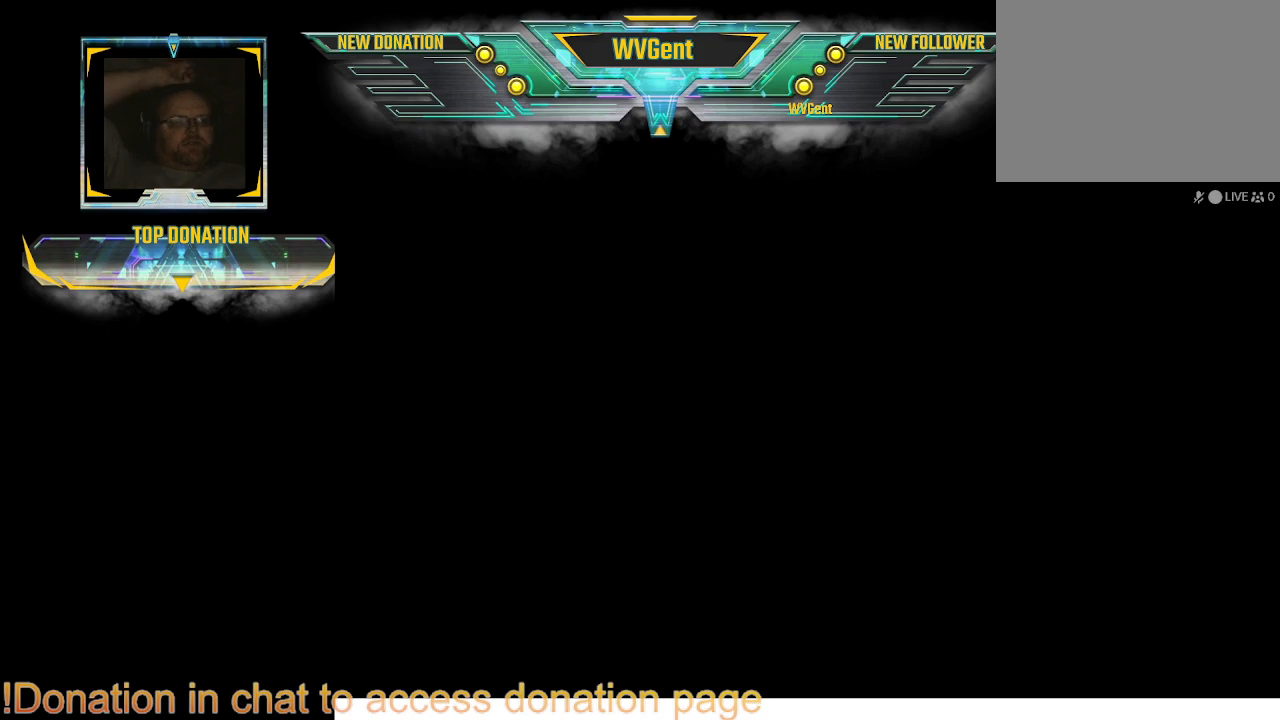
{"buttons": [], "left_stick": "center", "right_stick": "center", "events": []}
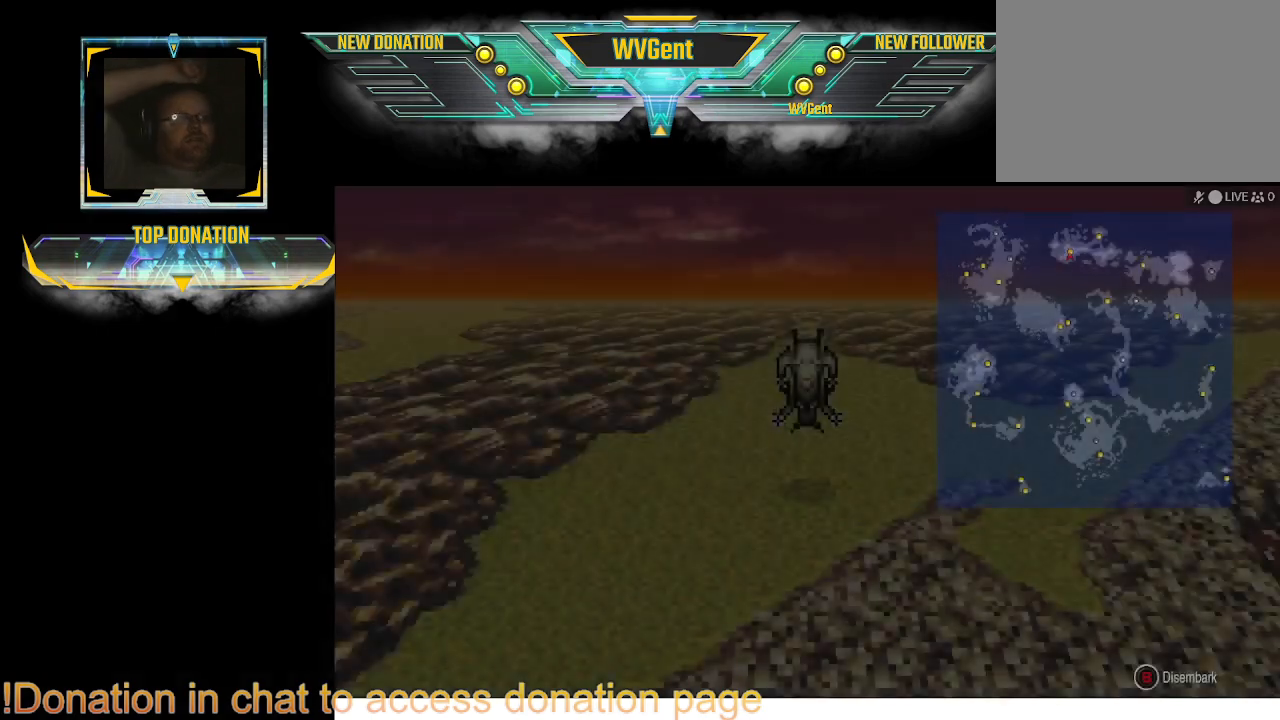
{"buttons": [], "left_stick": "center", "right_stick": "center", "events": []}
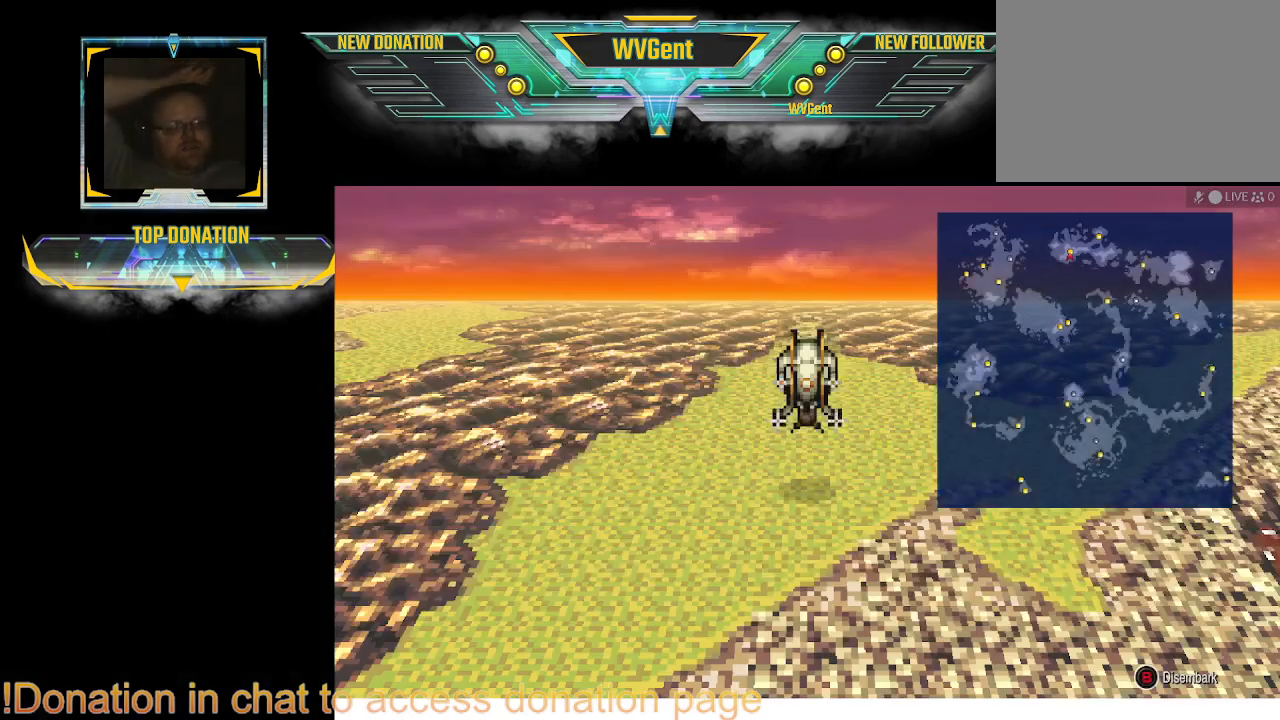
{"buttons": [], "left_stick": "center", "right_stick": "center", "events": [[233, "CIRCLE", "down"], [333, "CIRCLE", "up"]]}